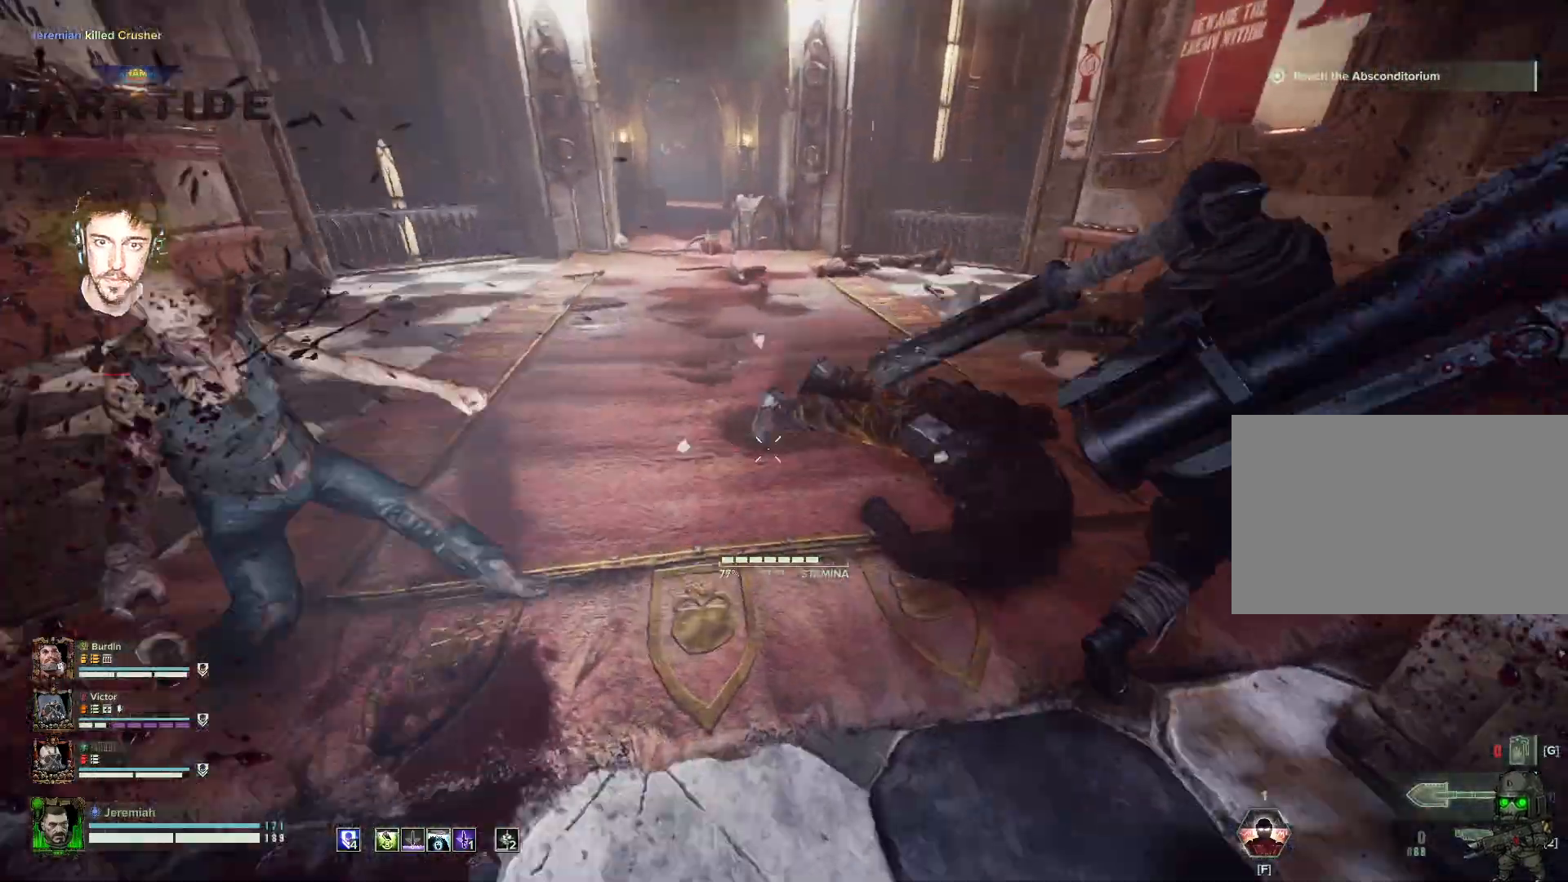
Gameplay with keyboard and mouse; each line is a JSON object with the keys and mouse buttons held at the frame after it. "events" lists presses ("down") and releases ("up") of "1", "2", "3", "4", "5", "a", "alt", "b", "c", "ctrl", "d", "e", "f", "g", "q", "r", "s", "shift", "space", "t", "tab", "tilde", "v", "w", "x", "z", "mouse_left", "mouse_wheel", "mouse_right", "mouse_mb4" and "mouse_mb5" between this image and that frame as [ms after this image, input, new state], when the widget could be followed in between. "mouse_left", "mouse_wheel", "mouse_right", "mouse_mb4", "mouse_mb5" = the "left", "wheel", "right", "mb4", "mb5" buttons of the "mouse" list. No other keys are recorded. "wheel" means that the mouse wheel is clicked or scrolled. Mouse movement is not recorded.
{"keys": ["a"], "mouse": [], "events": [[67, "mouse_left", "up"], [150, "mouse_left", "down"], [150, "w", "up"], [184, "mouse_left", "up"], [250, "a", "down"], [250, "mouse_left", "down"], [250, "s", "down"], [300, "d", "up"], [300, "s", "up"], [484, "mouse_left", "up"]]}
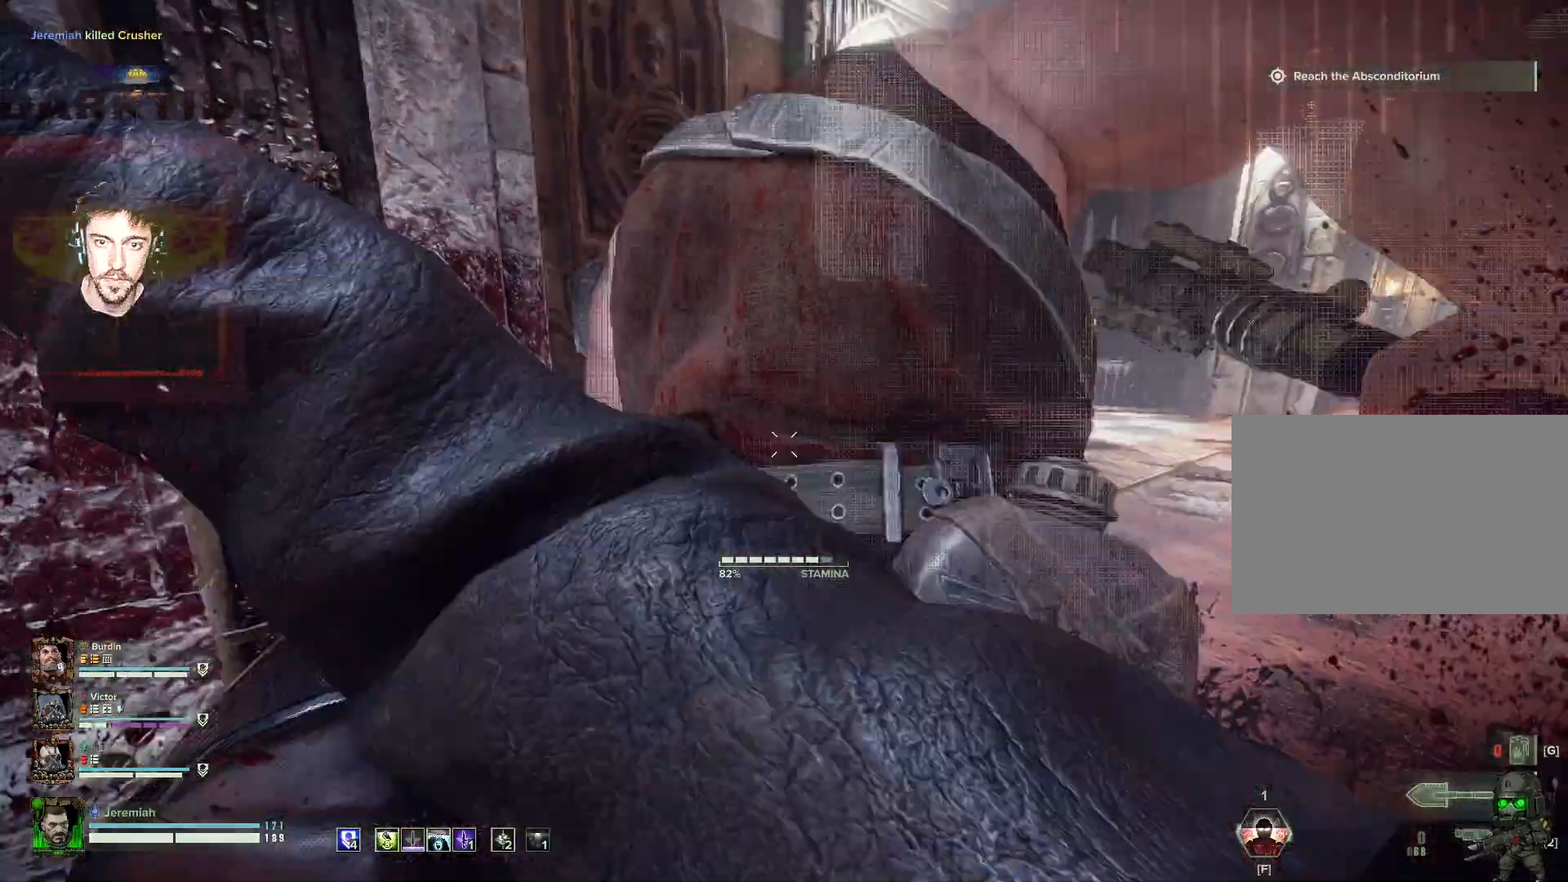
{"keys": ["d", "w"], "mouse": ["left"], "events": [[34, "w", "down"], [84, "mouse_left", "down"], [184, "mouse_left", "up"], [200, "d", "down"], [250, "a", "up"], [267, "mouse_left", "down"], [300, "mouse_left", "up"], [467, "mouse_left", "down"]]}
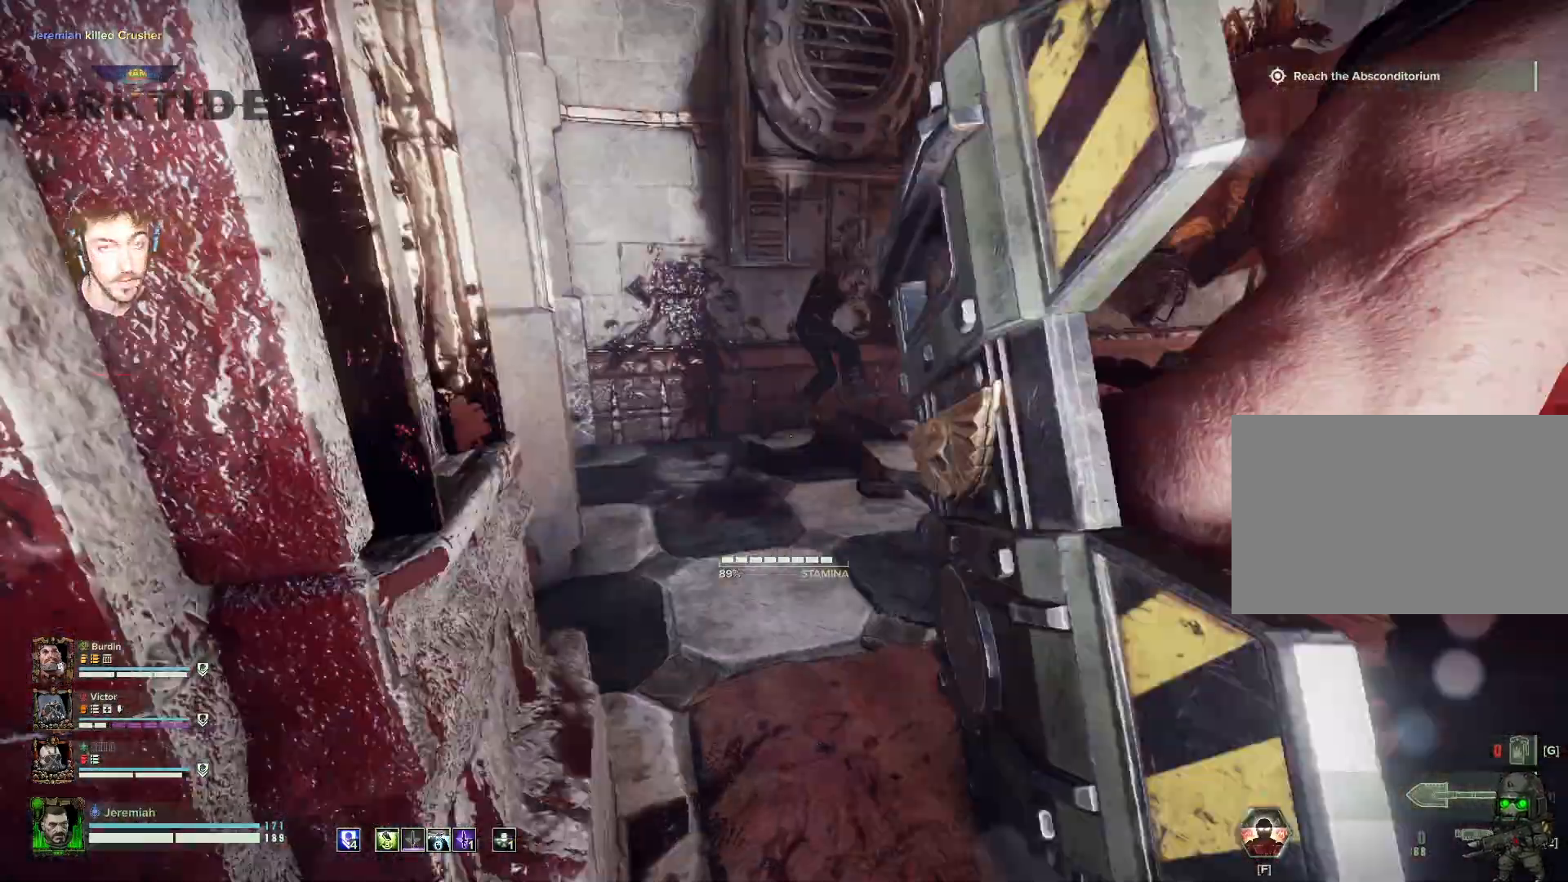
{"keys": ["w"], "mouse": [], "events": [[34, "mouse_left", "up"], [184, "mouse_left", "down"], [334, "mouse_left", "up"], [384, "d", "up"]]}
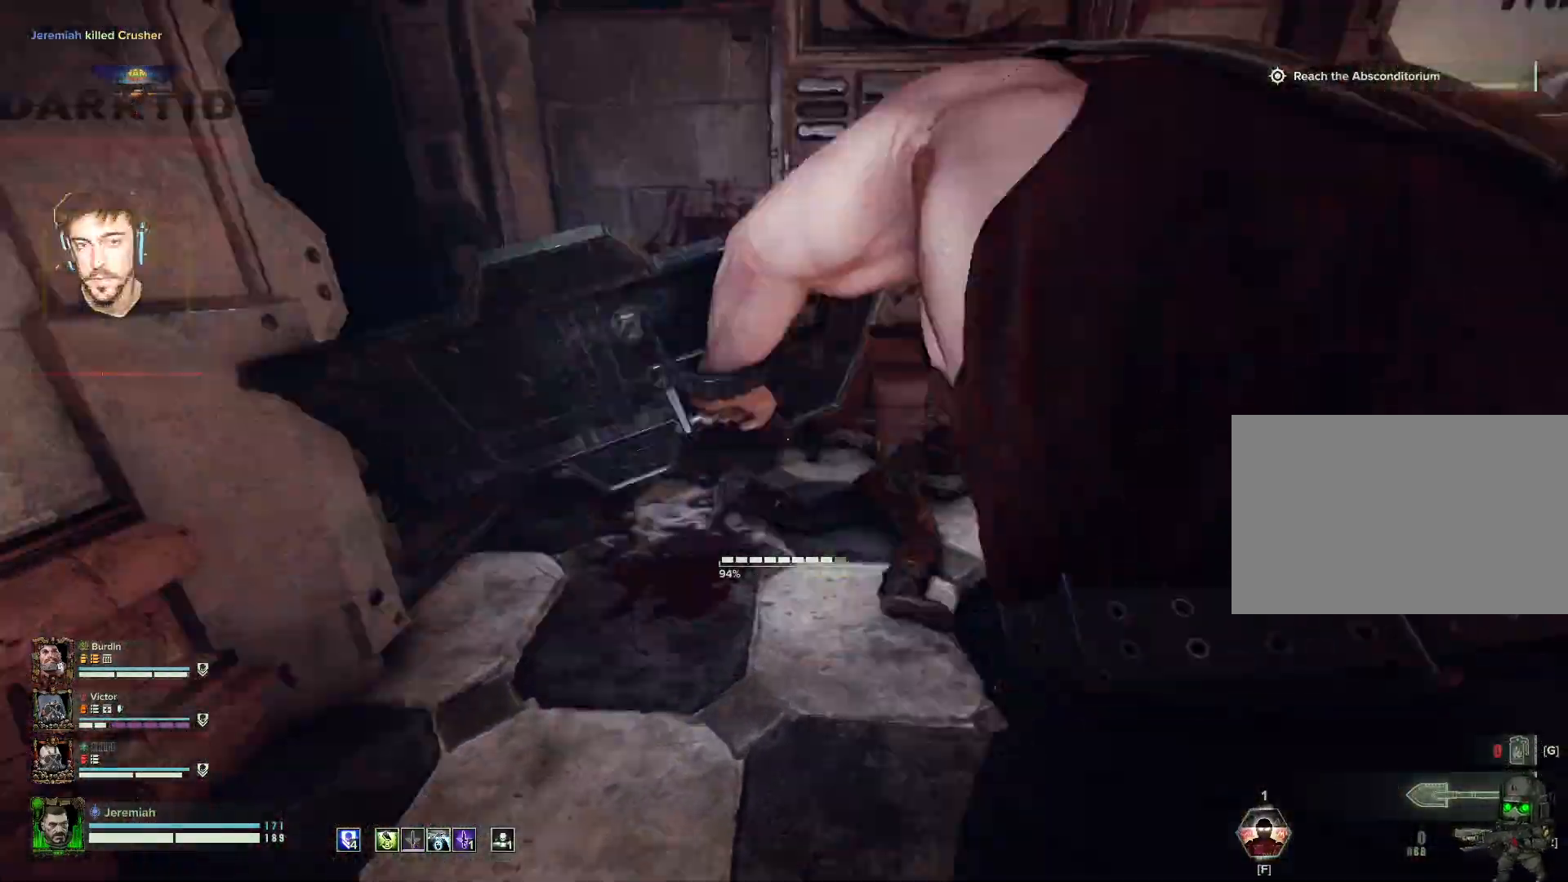
{"keys": ["d", "w"], "mouse": ["left"], "events": [[67, "mouse_left", "down"], [100, "d", "down"], [167, "mouse_left", "up"], [184, "mouse_left", "down"], [300, "mouse_left", "up"], [484, "mouse_left", "down"]]}
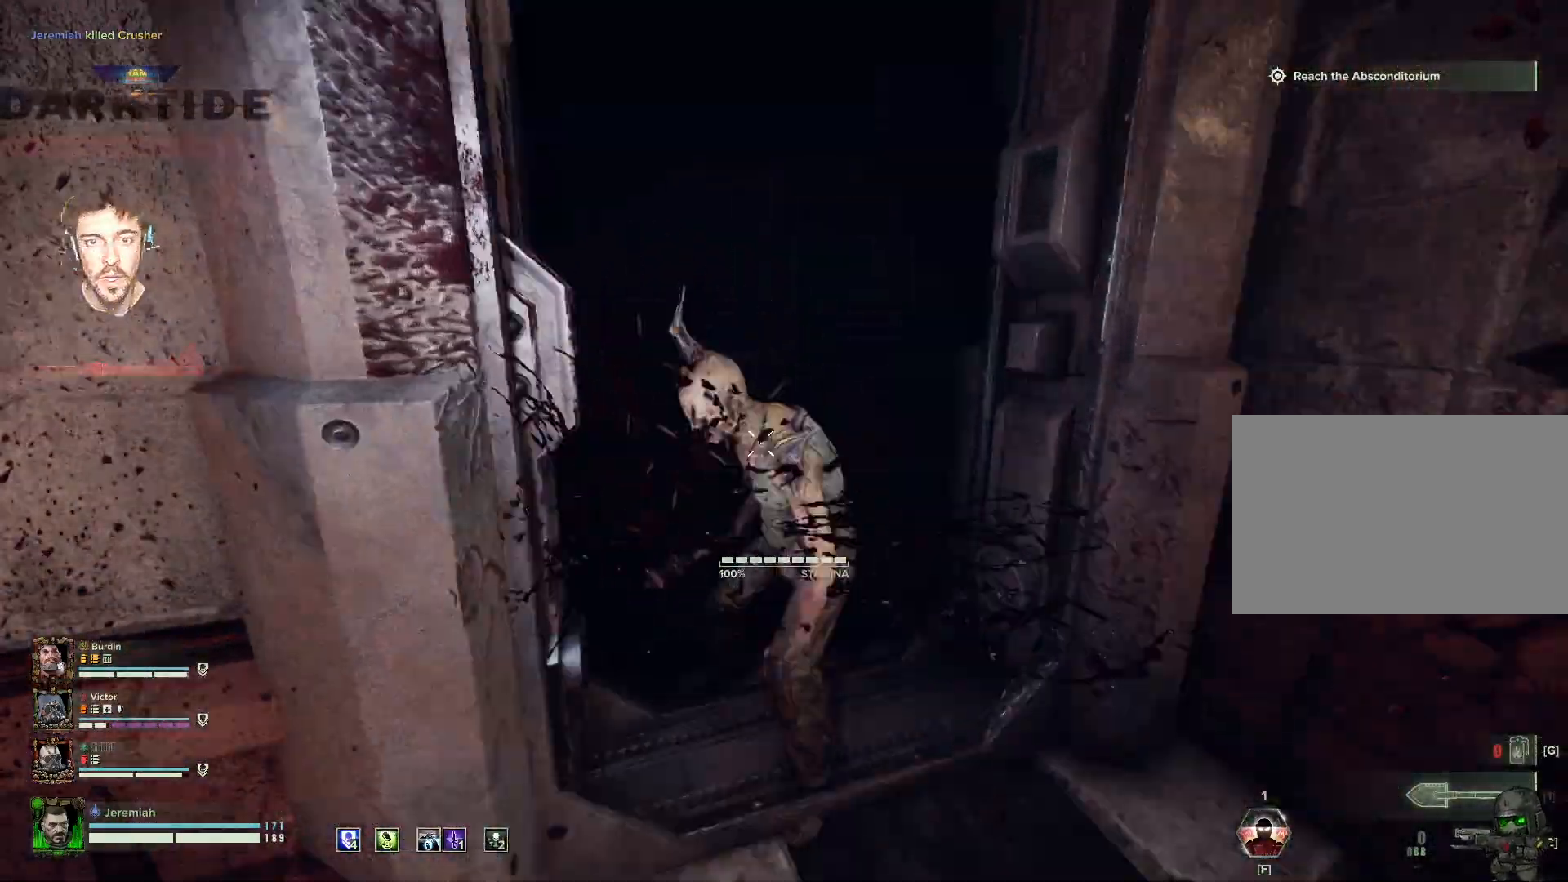
{"keys": ["a", "s"], "mouse": [], "events": [[34, "mouse_left", "up"], [84, "mouse_left", "down"], [134, "mouse_left", "up"], [200, "w", "up"], [300, "s", "down"], [367, "a", "down"], [367, "mouse_left", "down"], [400, "d", "up"], [467, "mouse_left", "up"]]}
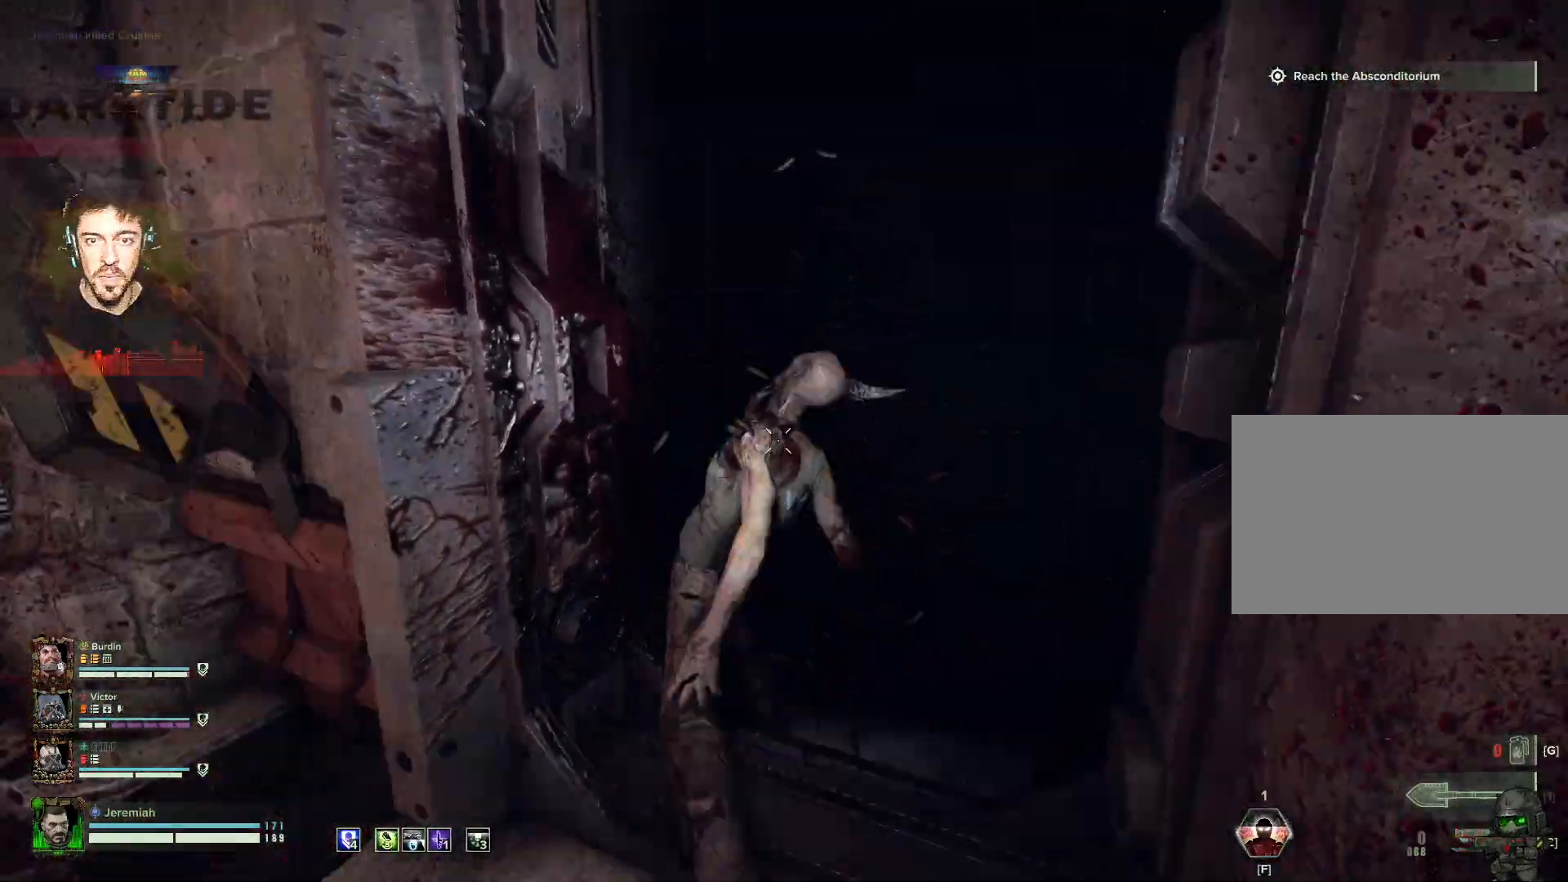
{"keys": ["d", "w"], "mouse": ["left"], "events": [[50, "mouse_left", "down"], [100, "mouse_left", "up"], [200, "mouse_left", "down"], [284, "mouse_left", "up"], [284, "s", "up"], [300, "mouse_left", "down"], [417, "w", "down"], [467, "mouse_left", "up"], [500, "a", "up"], [500, "d", "down"], [500, "mouse_left", "down"]]}
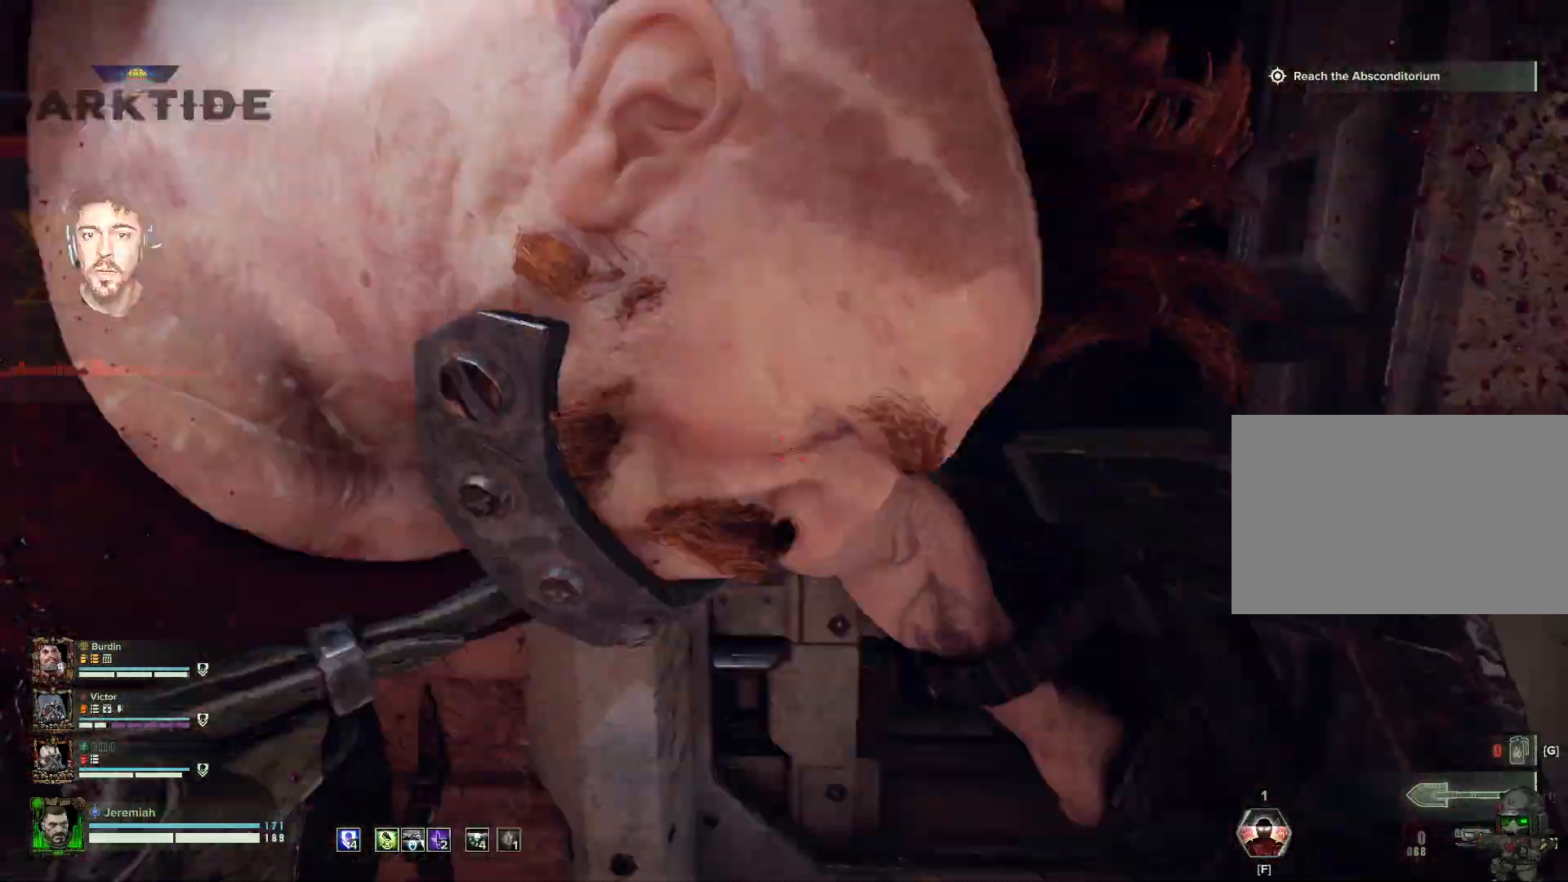
{"keys": ["d", "w"], "mouse": [], "events": [[100, "mouse_left", "up"], [150, "d", "up"], [200, "d", "down"], [200, "mouse_left", "down"], [284, "mouse_left", "up"], [350, "mouse_left", "down"], [450, "mouse_left", "up"]]}
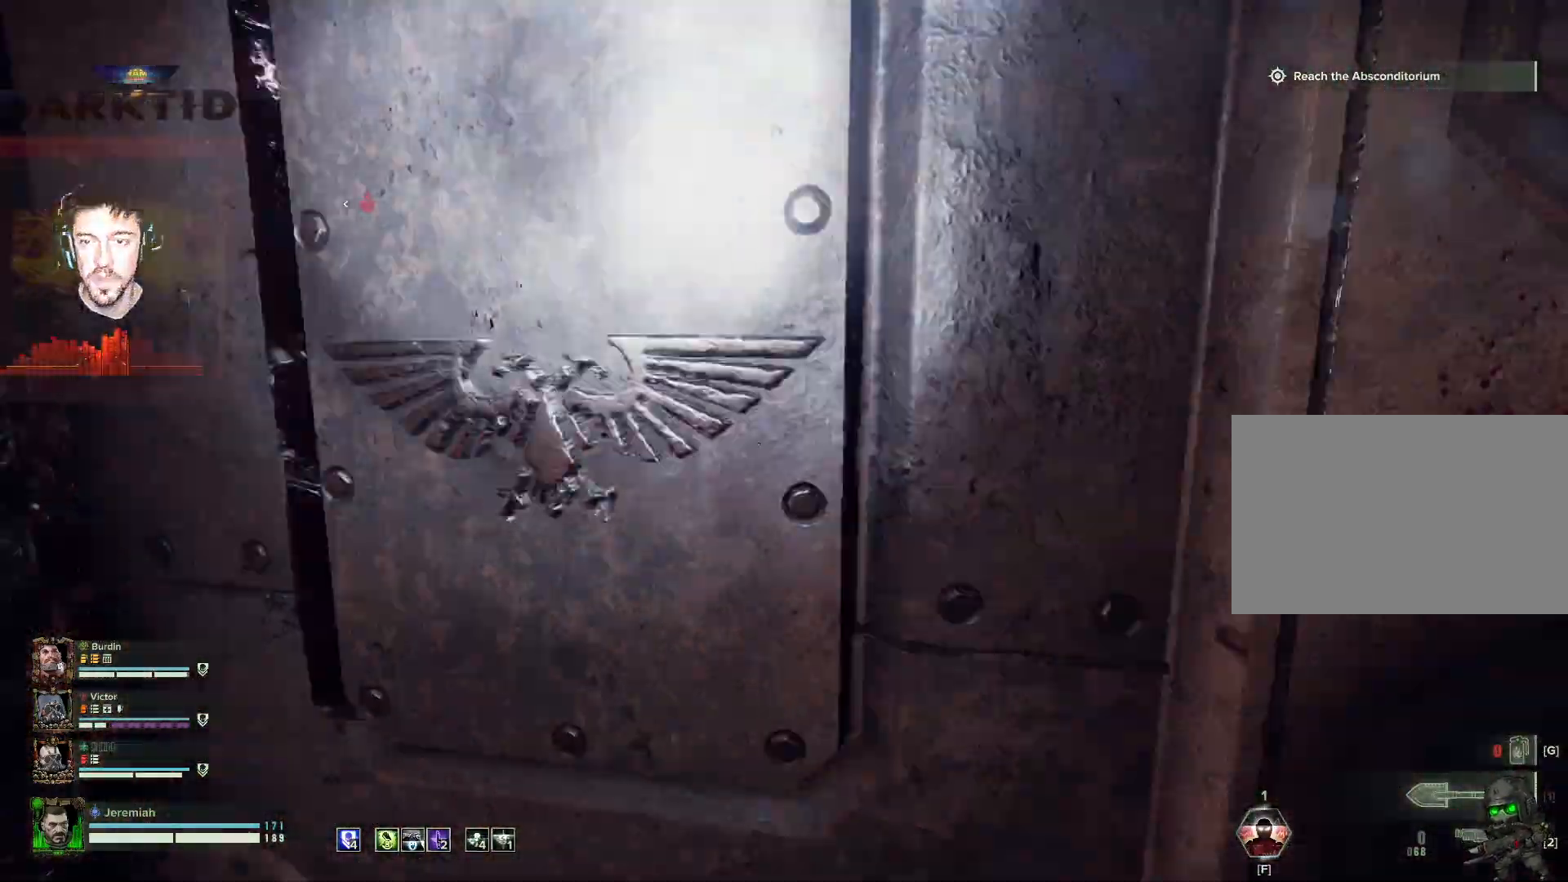
{"keys": ["a"], "mouse": ["left"], "events": [[50, "mouse_left", "down"], [50, "w", "up"], [134, "mouse_left", "up"], [184, "mouse_left", "down"], [184, "s", "down"], [267, "a", "down"], [267, "d", "up"], [300, "mouse_left", "up"], [450, "s", "up"], [500, "mouse_left", "down"]]}
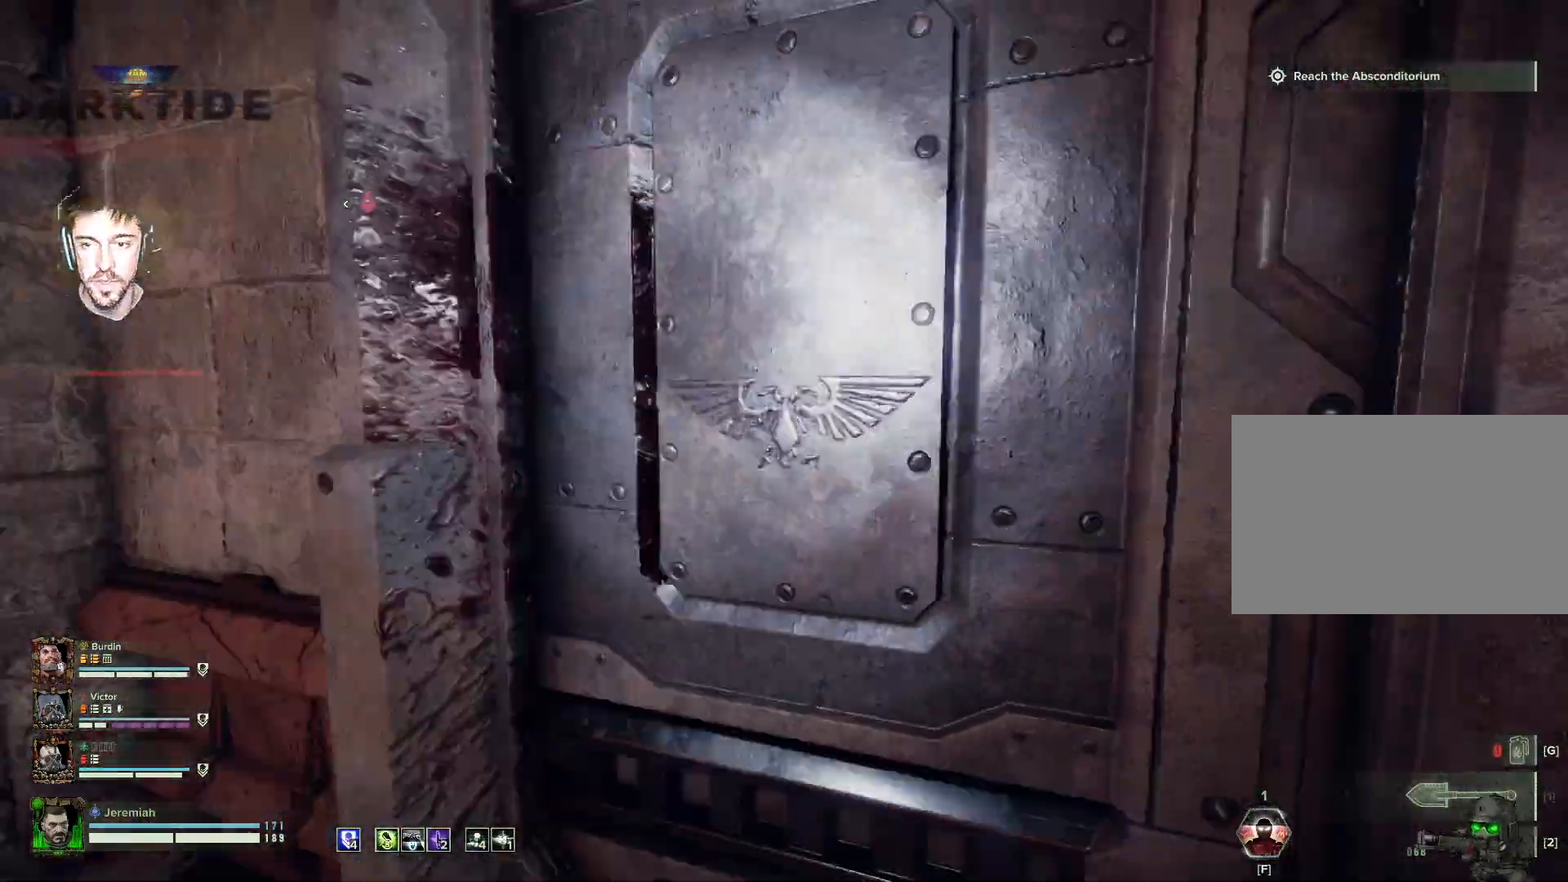
{"keys": ["w"], "mouse": [], "events": [[100, "mouse_left", "up"], [100, "w", "down"], [184, "mouse_left", "down"], [200, "a", "up"], [200, "d", "down"], [284, "mouse_left", "up"], [384, "d", "up"], [384, "q", "down"], [500, "q", "up"]]}
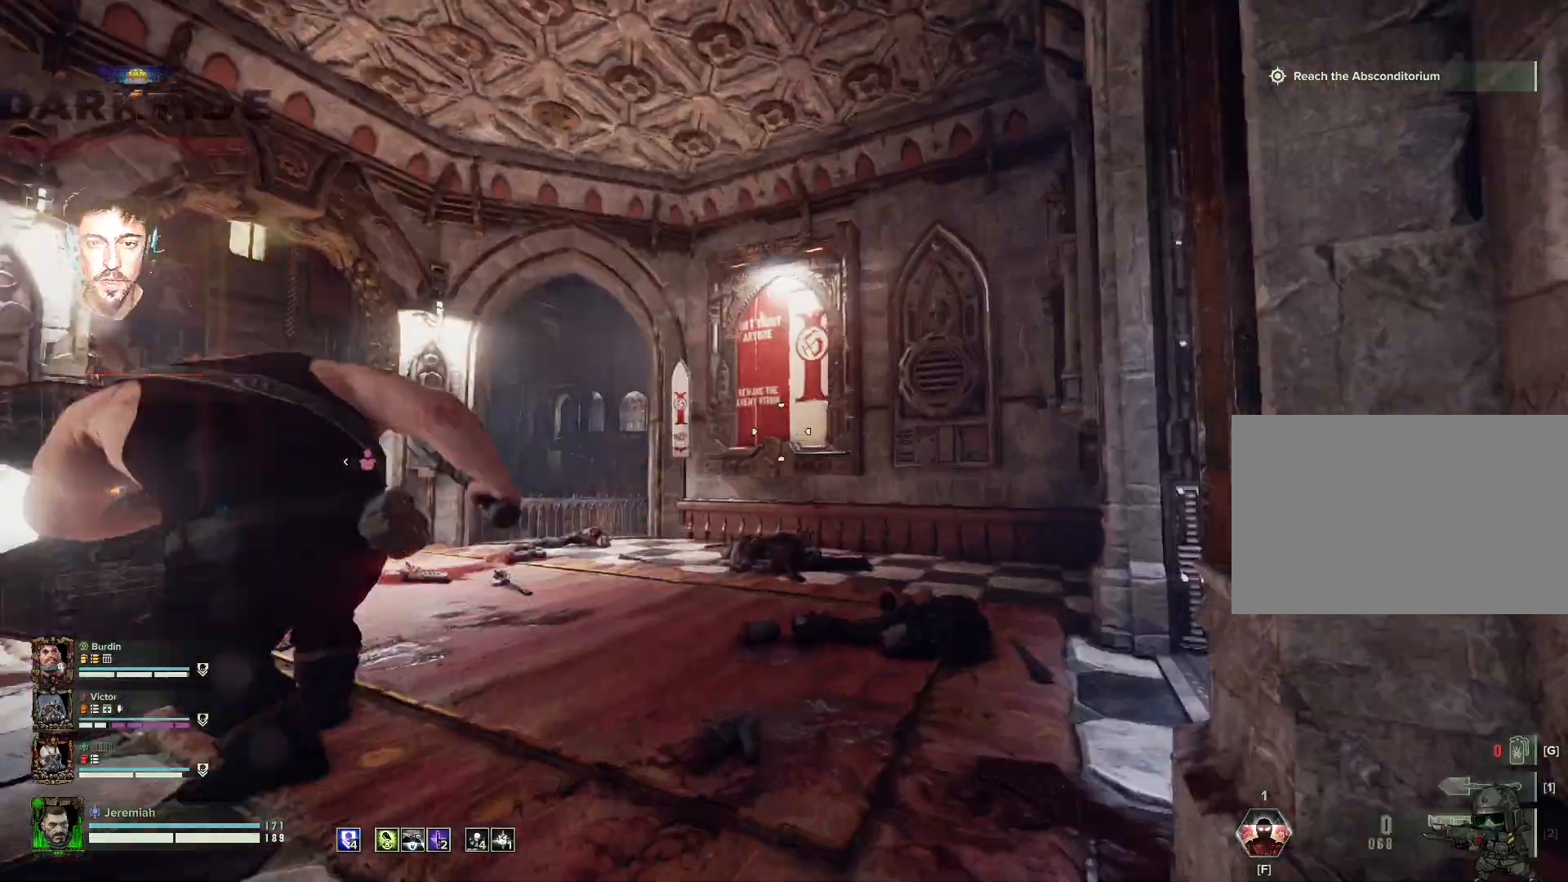
{"keys": ["d", "w"], "mouse": [], "events": [[67, "r", "down"], [100, "r", "up"], [200, "r", "down"], [300, "r", "up"], [500, "d", "down"]]}
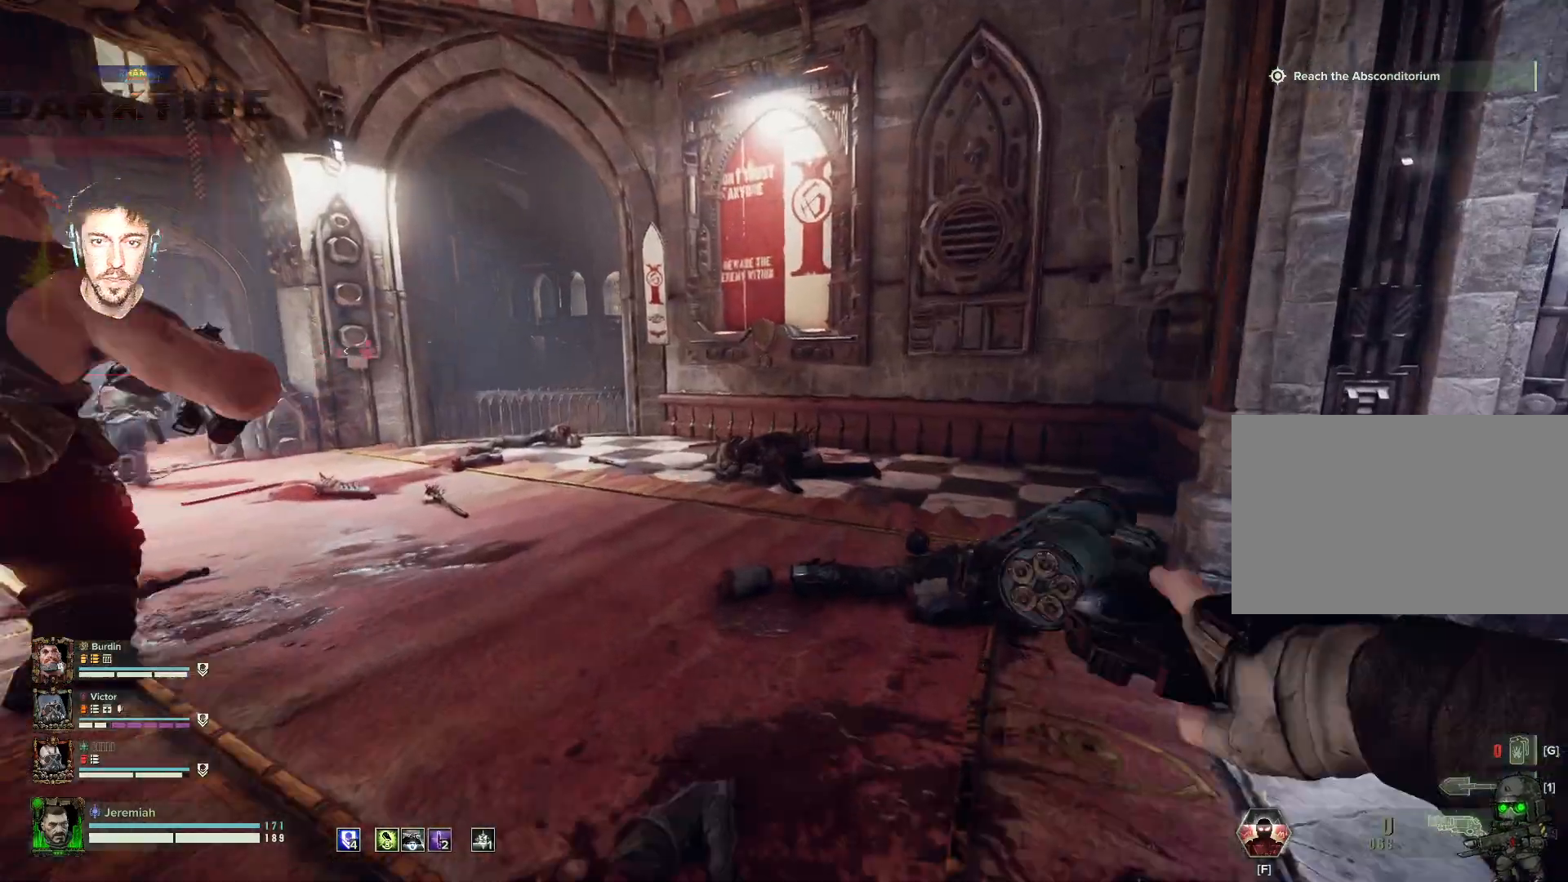
{"keys": ["d"], "mouse": [], "events": [[167, "space", "down"], [200, "w", "up"], [300, "space", "up"]]}
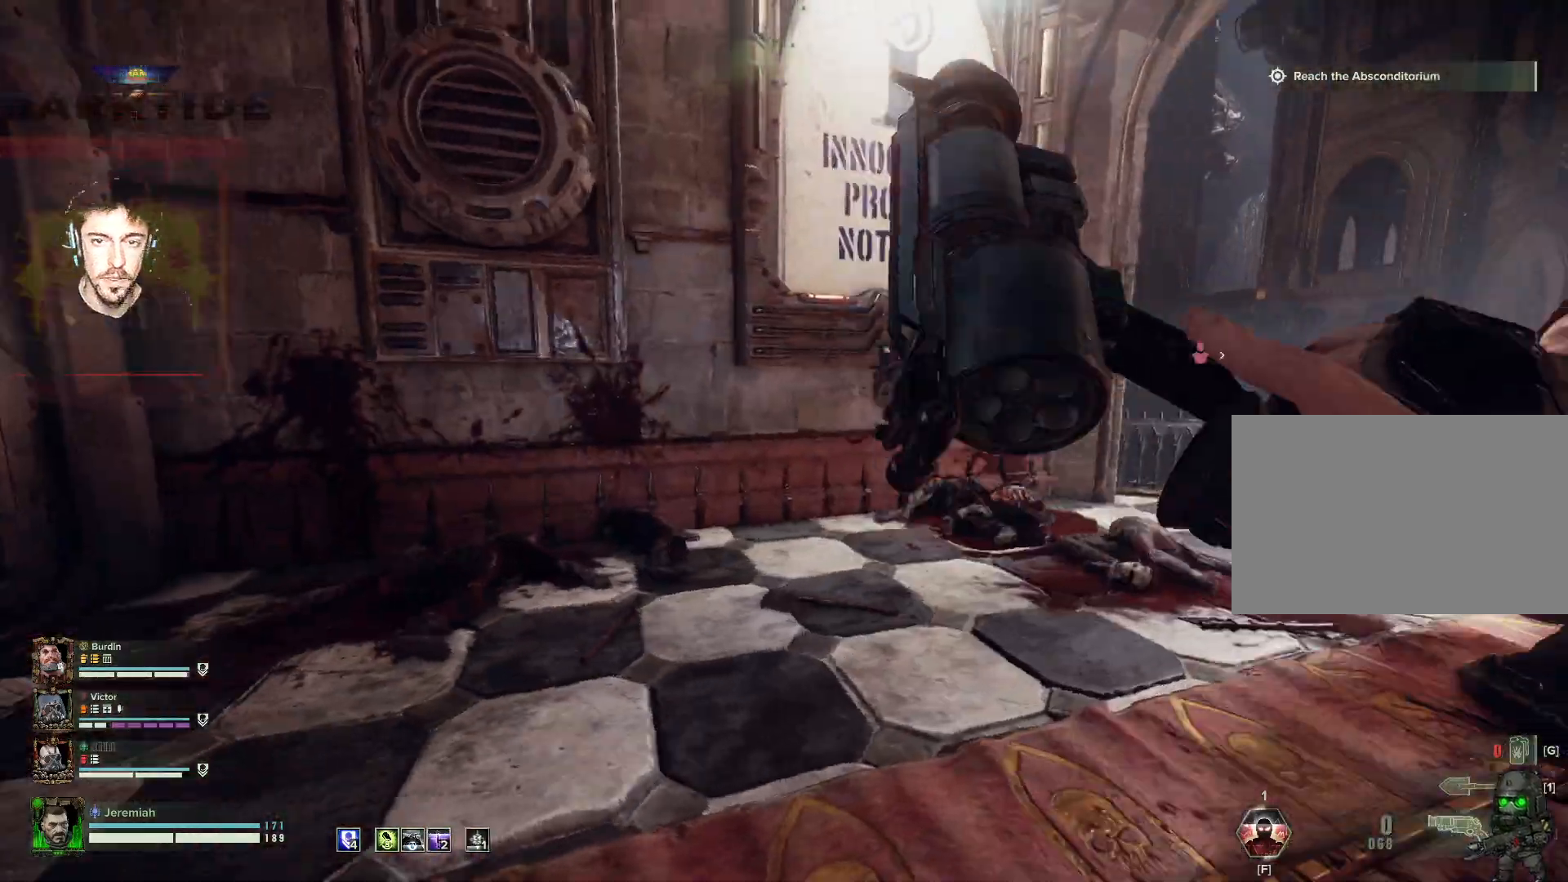
{"keys": ["d", "s"], "mouse": [], "events": [[167, "s", "down"]]}
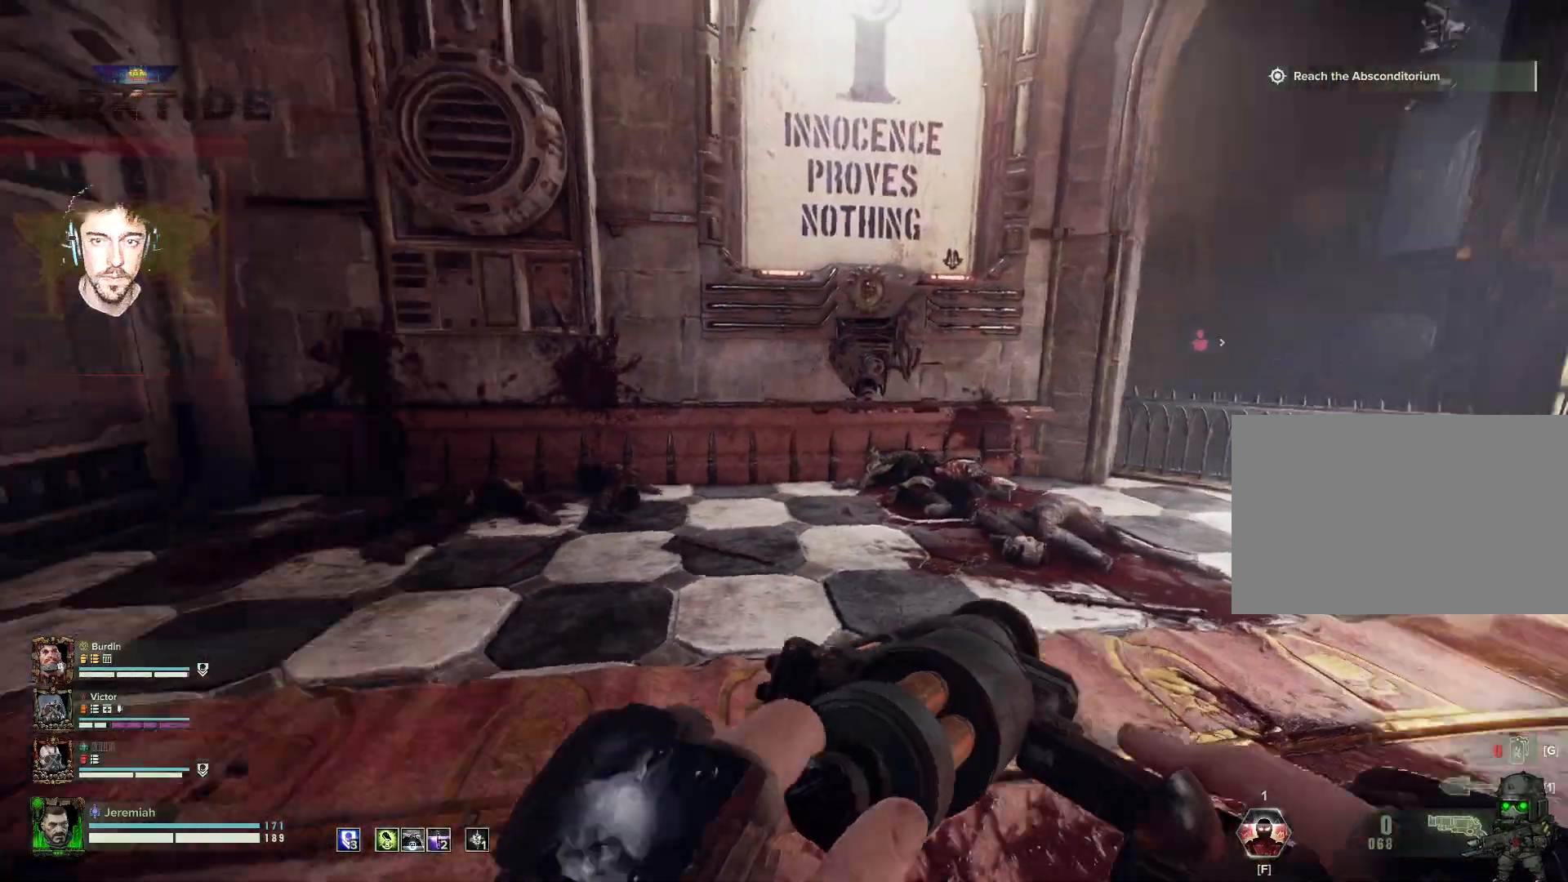
{"keys": ["d", "s"], "mouse": [], "events": [[267, "space", "down"], [484, "space", "up"]]}
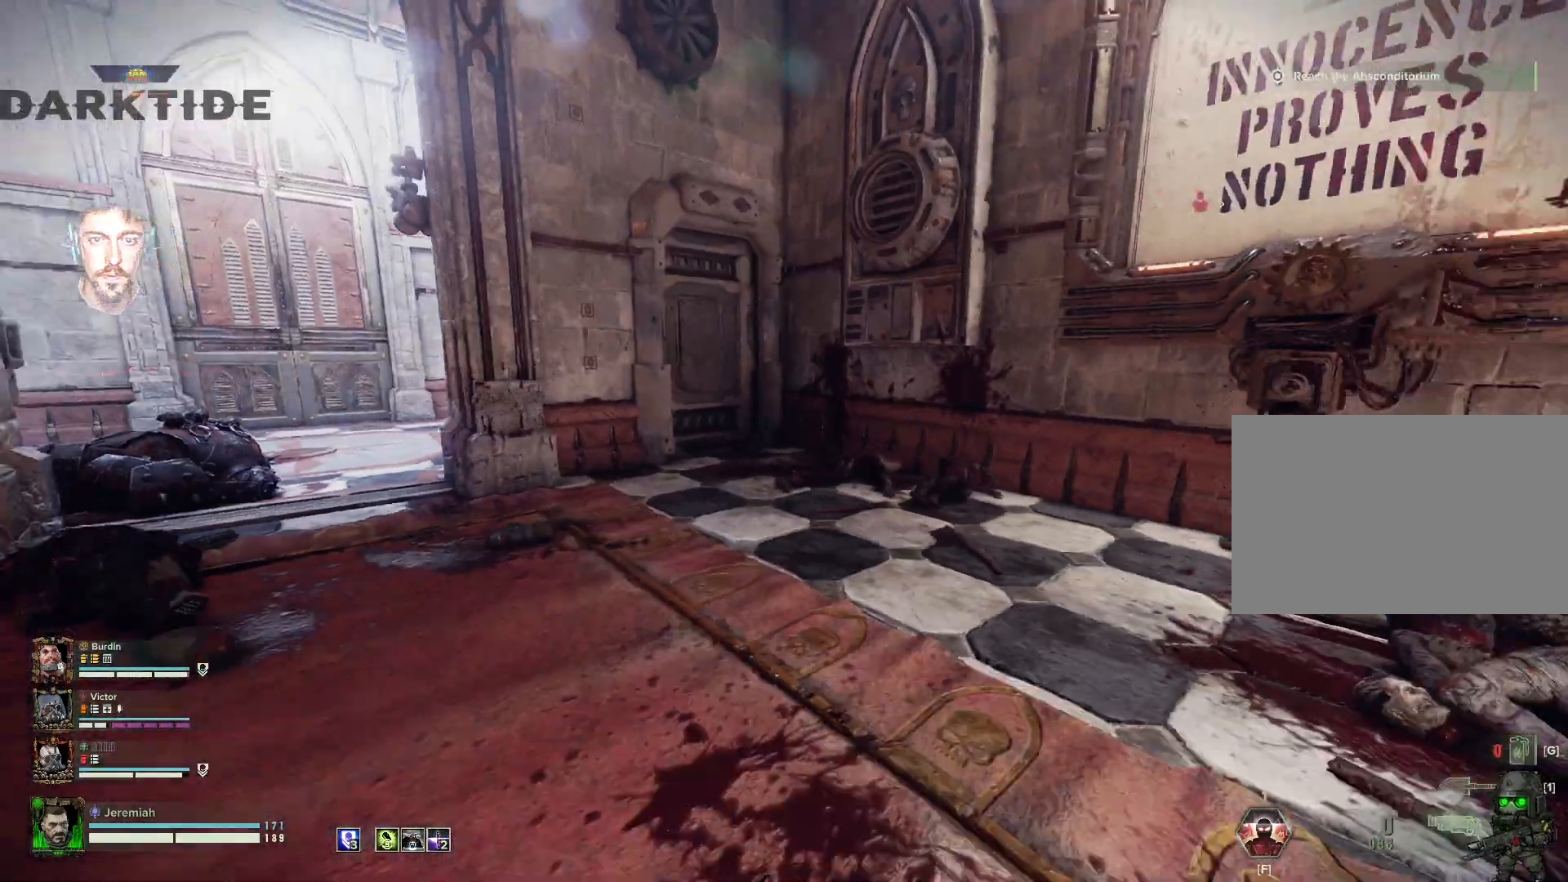
{"keys": ["d"], "mouse": [], "events": [[184, "s", "up"]]}
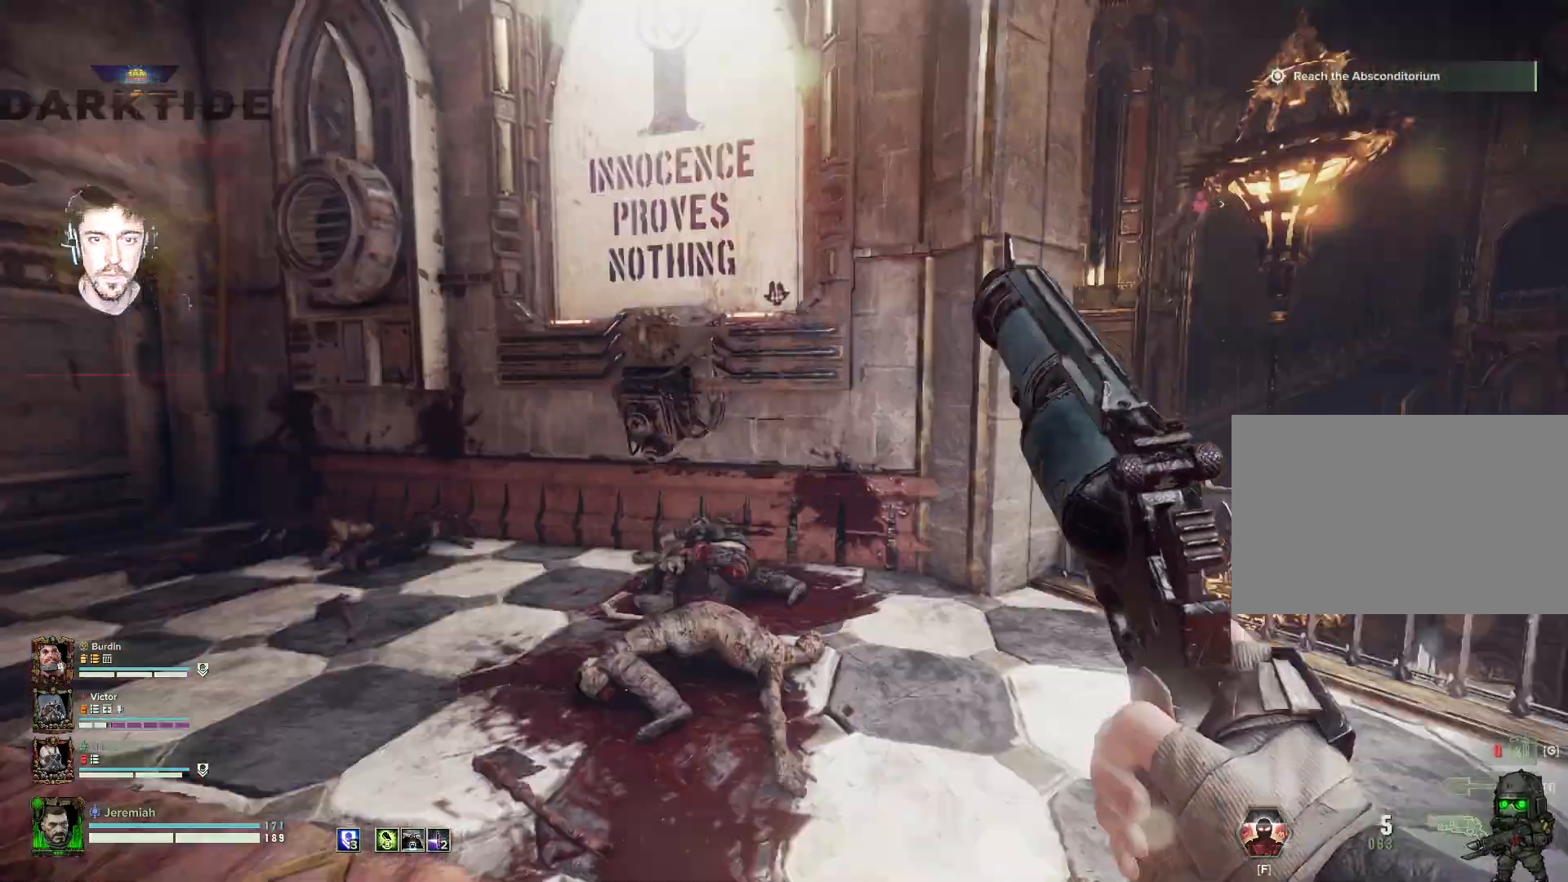
{"keys": ["shift", "w"], "mouse": [], "events": [[100, "w", "down"], [384, "shift", "down"], [500, "d", "up"]]}
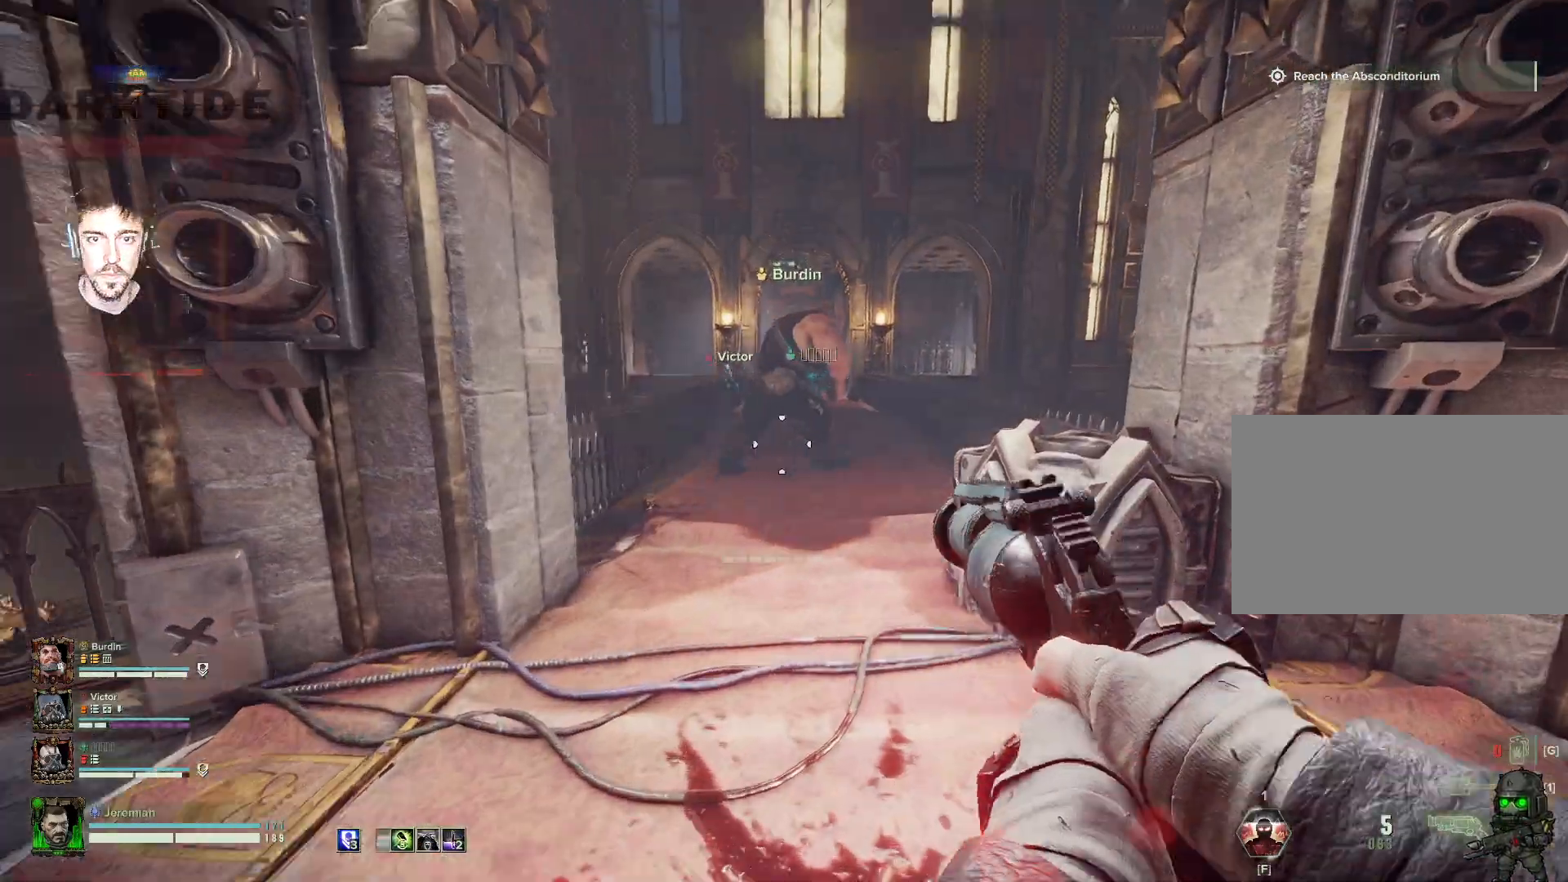
{"keys": ["w"], "mouse": [], "events": [[67, "shift", "up"]]}
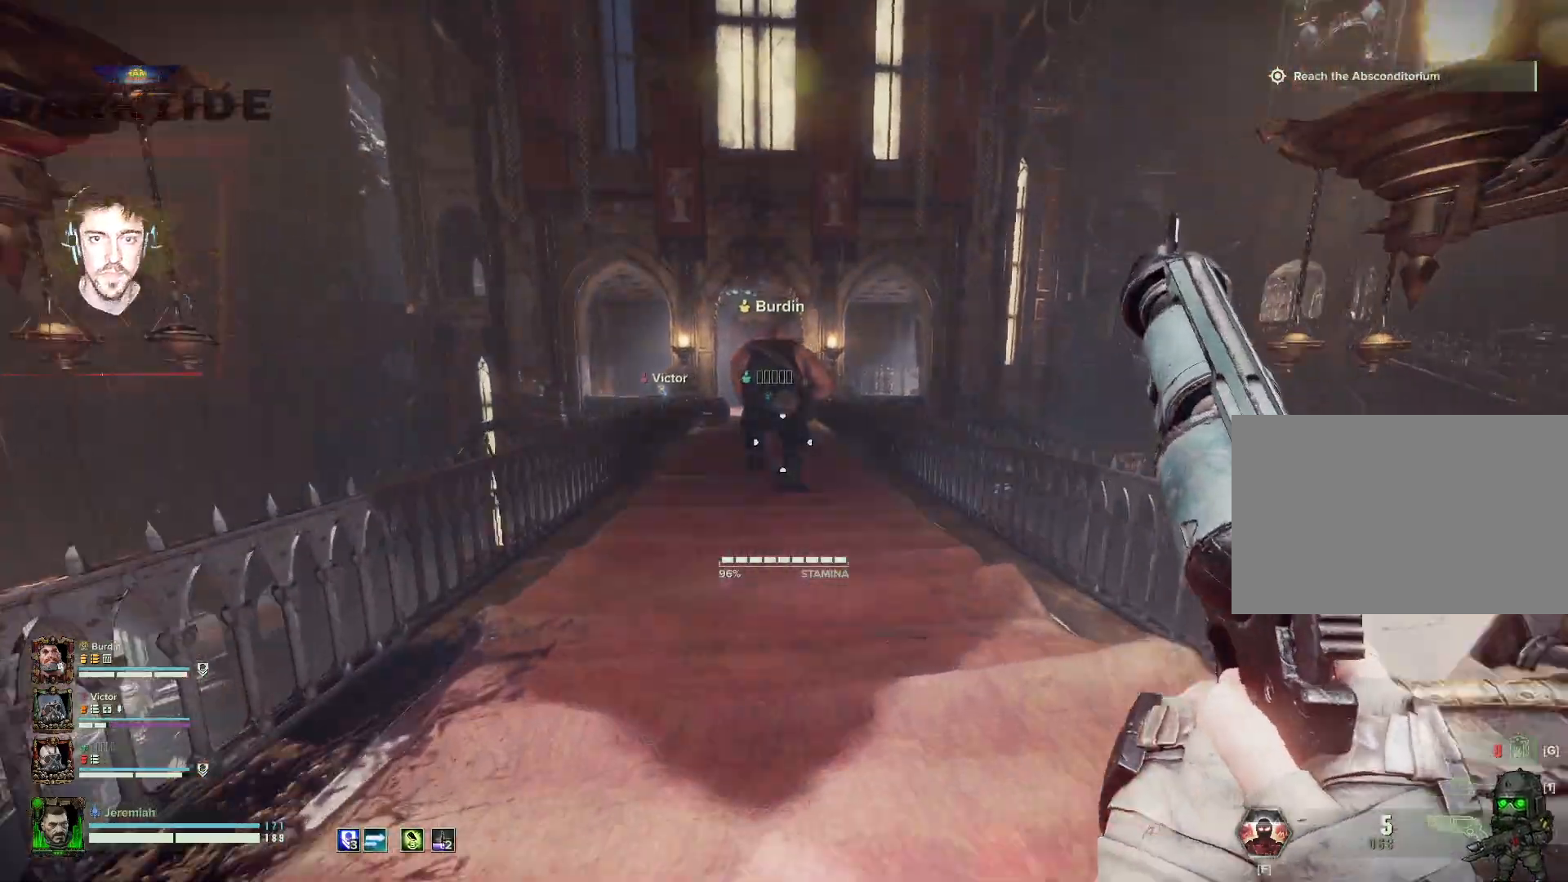
{"keys": ["w"], "mouse": [], "events": []}
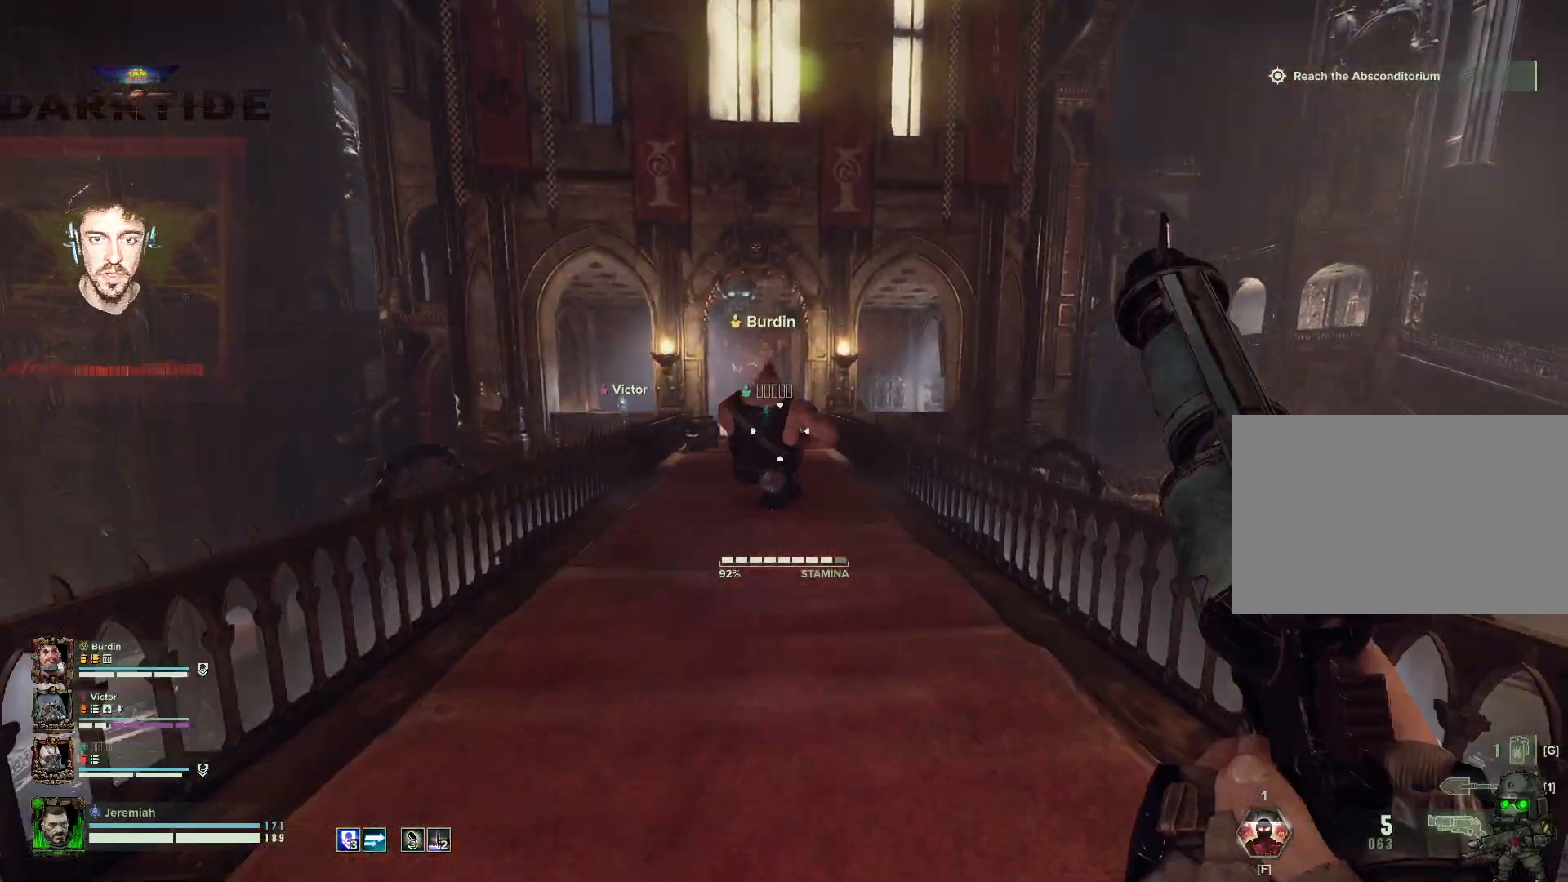
{"keys": ["w"], "mouse": [], "events": []}
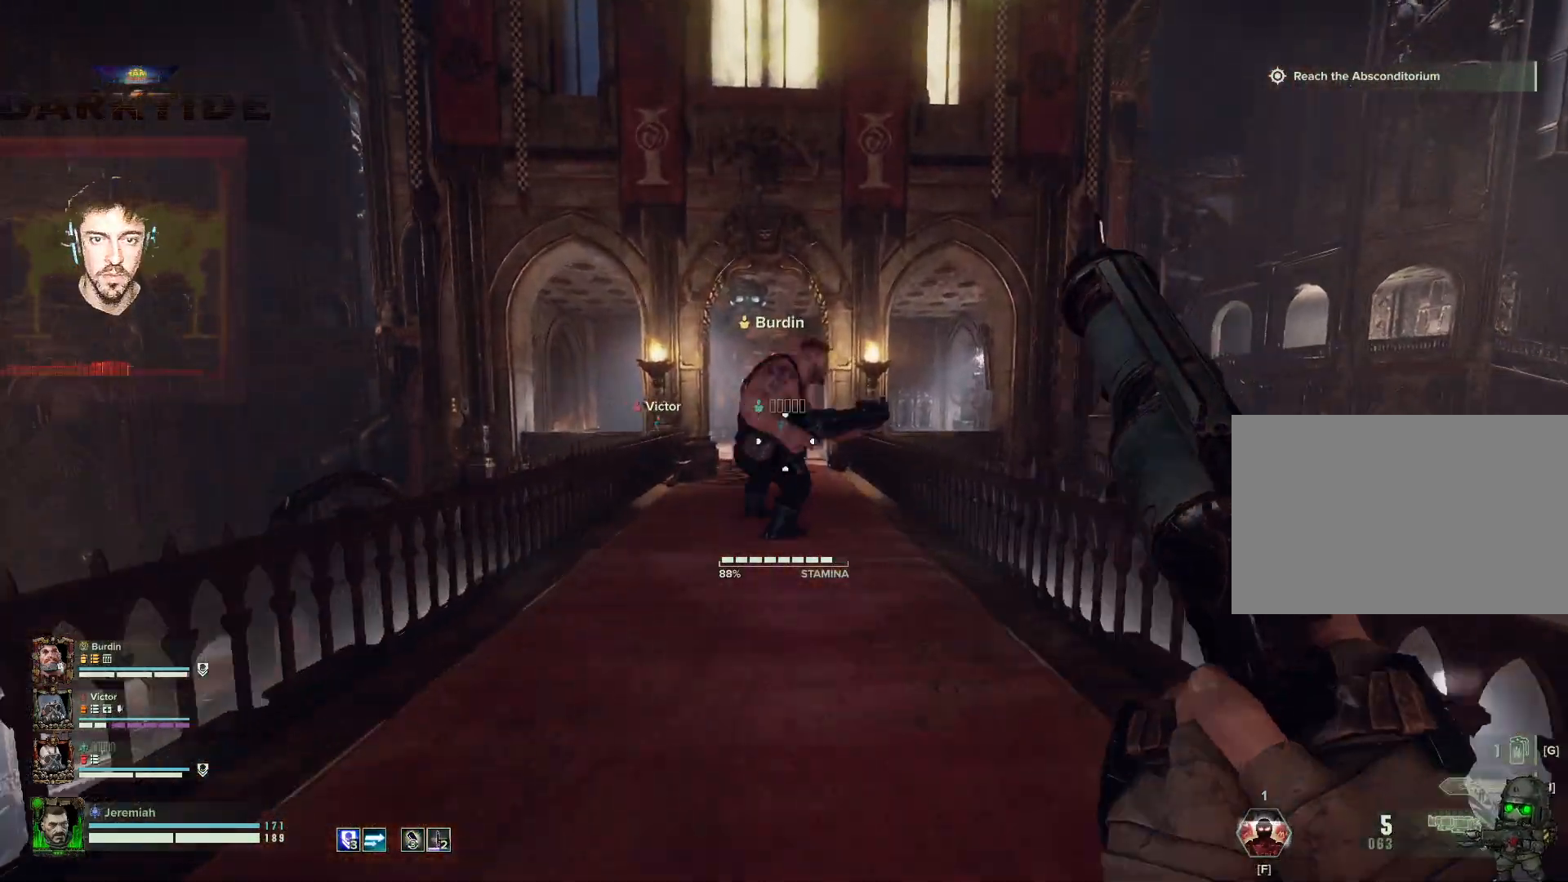
{"keys": ["w"], "mouse": [], "events": []}
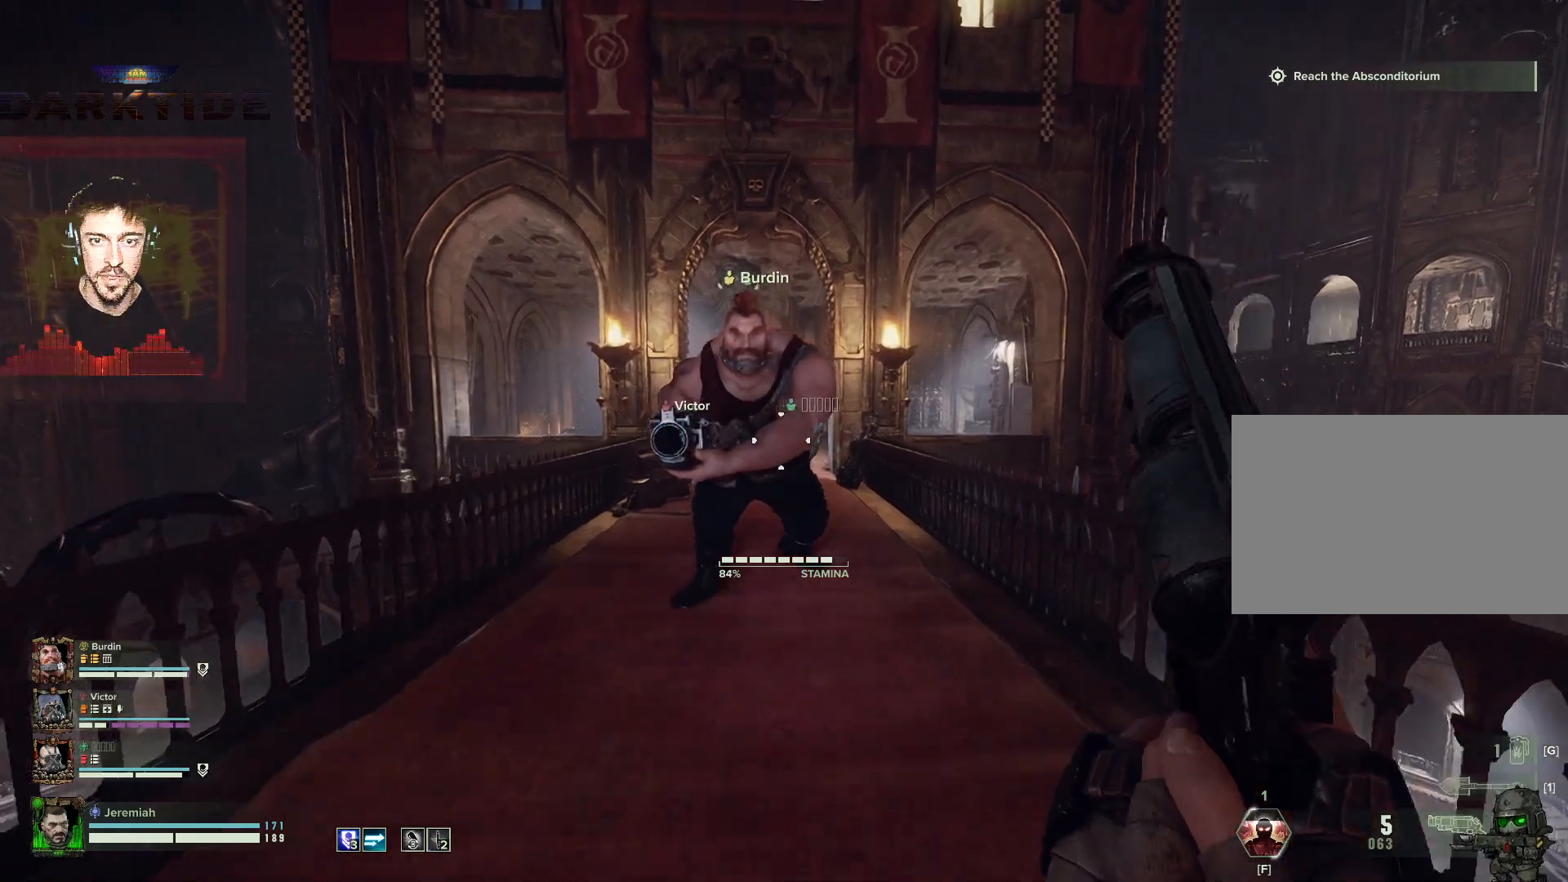
{"keys": [], "mouse": [], "events": [[267, "ctrl", "down"], [450, "w", "up"], [484, "ctrl", "up"]]}
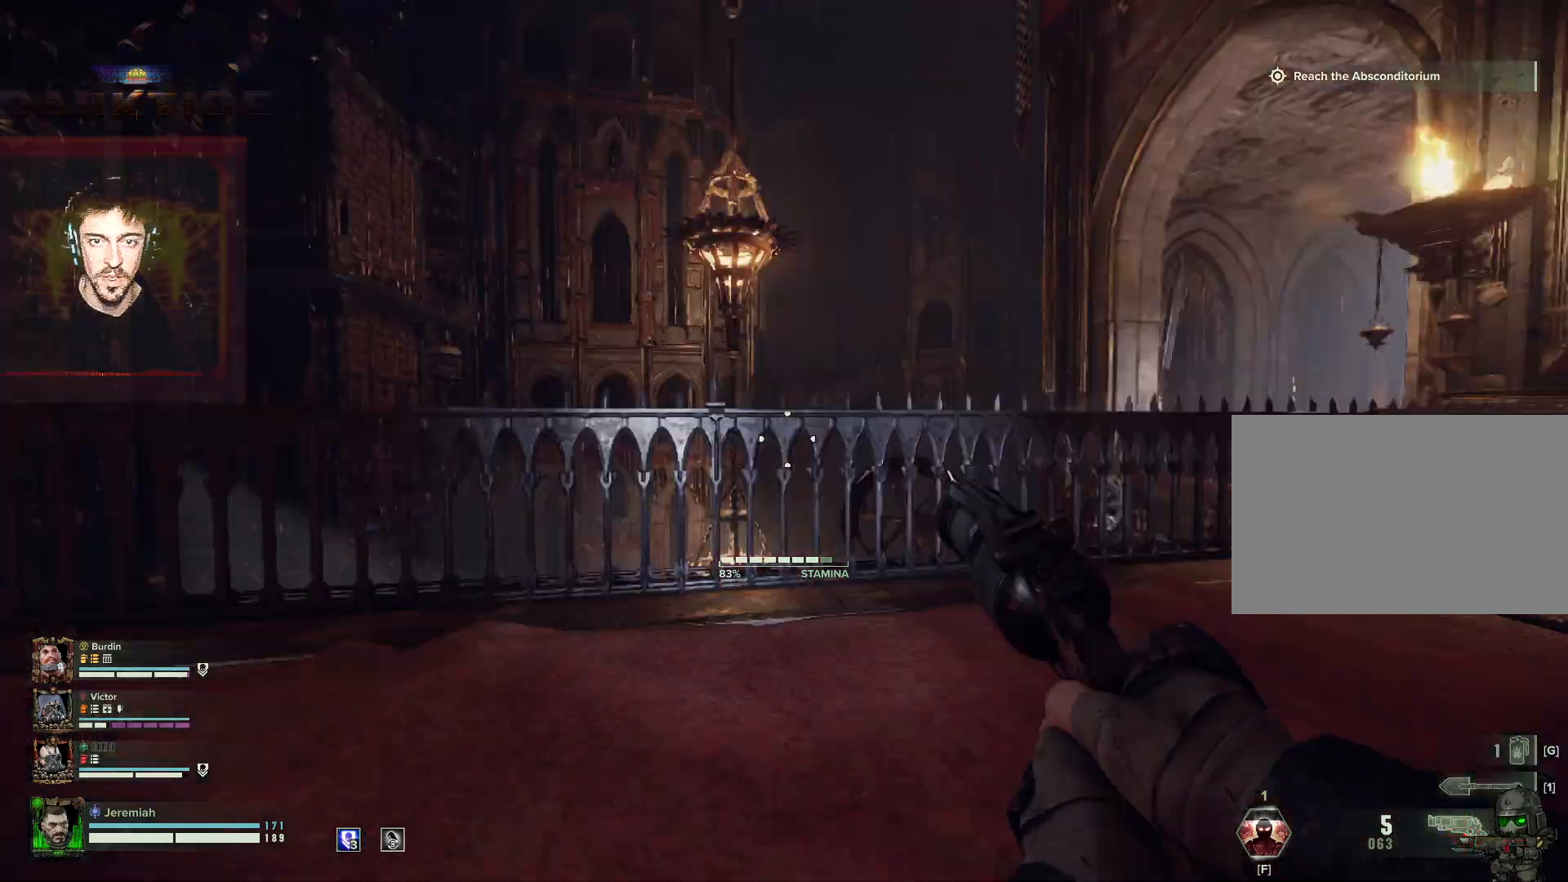
{"keys": ["s"], "mouse": ["right"], "events": [[100, "s", "down"], [200, "mouse_right", "down"]]}
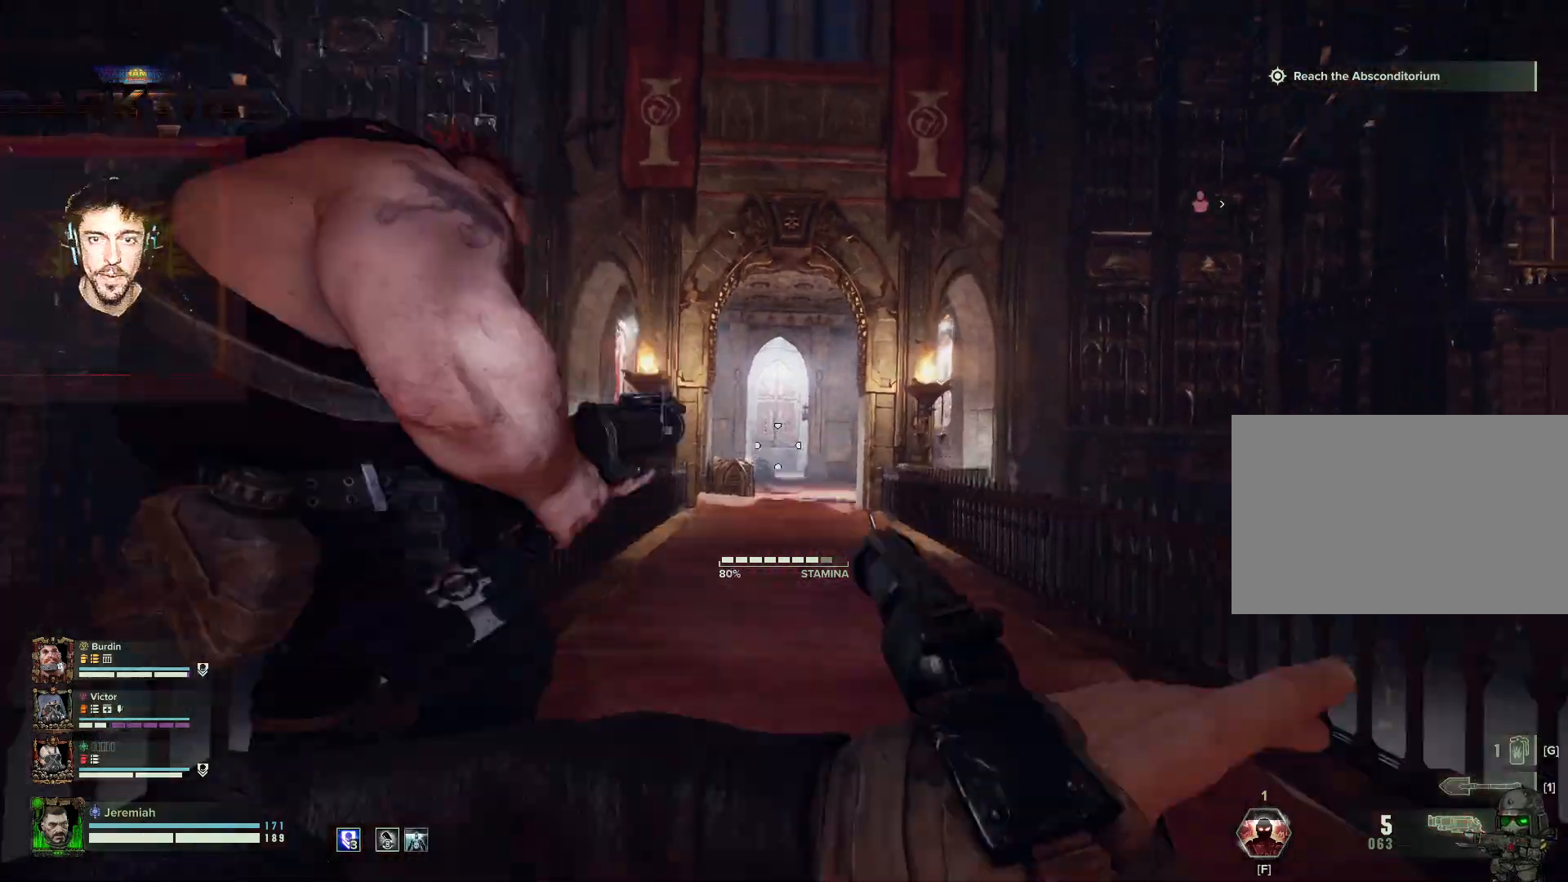
{"keys": ["d", "s"], "mouse": [], "events": [[300, "d", "down"], [400, "mouse_right", "up"]]}
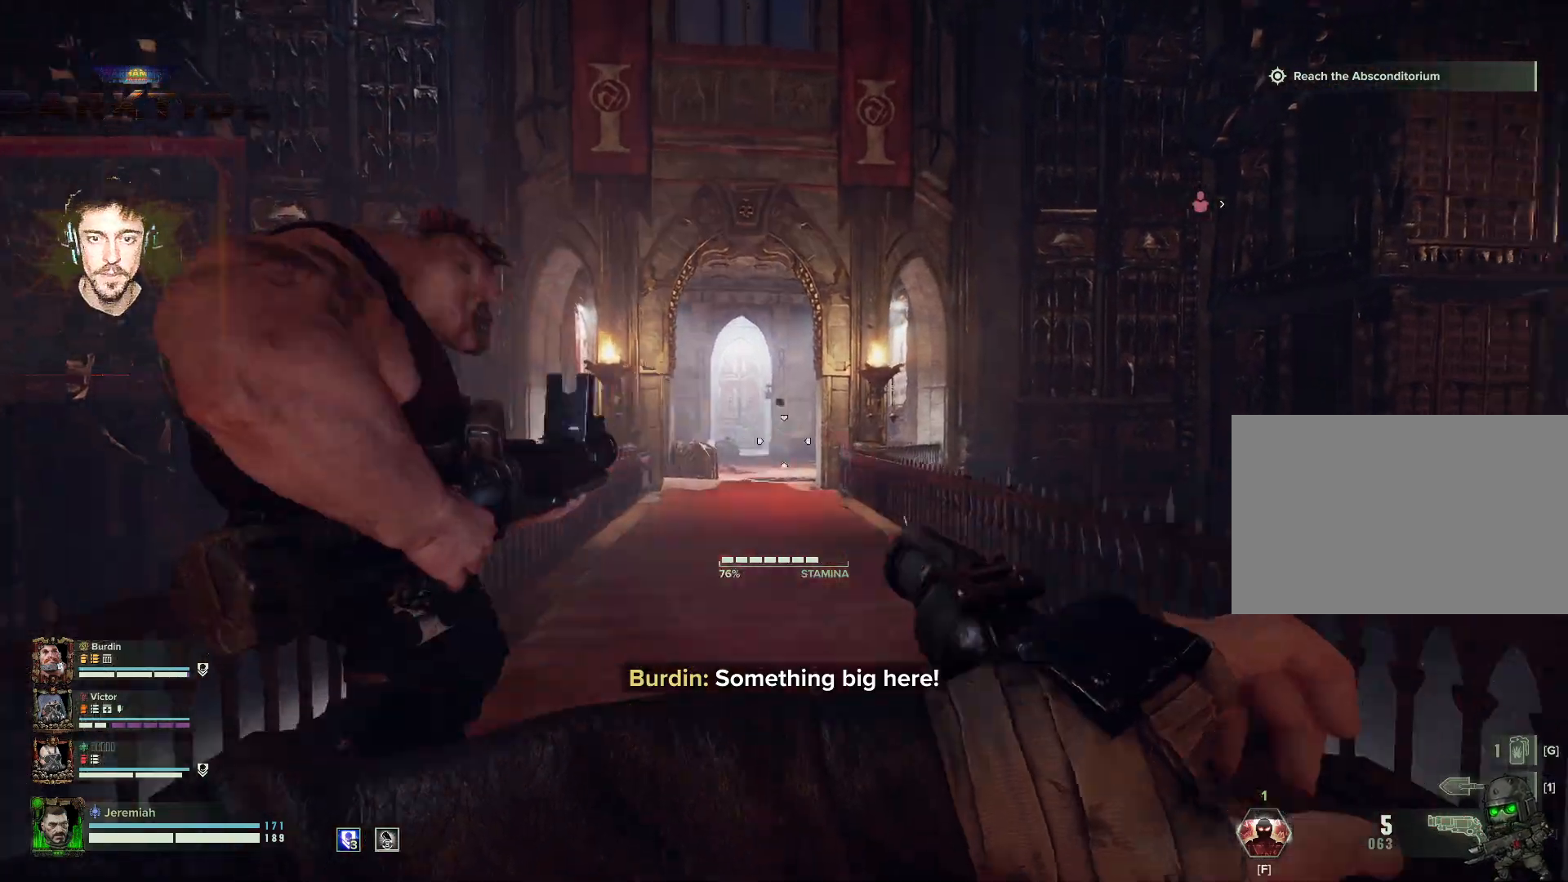
{"keys": ["w"], "mouse": [], "events": [[84, "s", "up"], [167, "w", "down"], [267, "shift", "down"], [367, "d", "up"], [400, "shift", "up"]]}